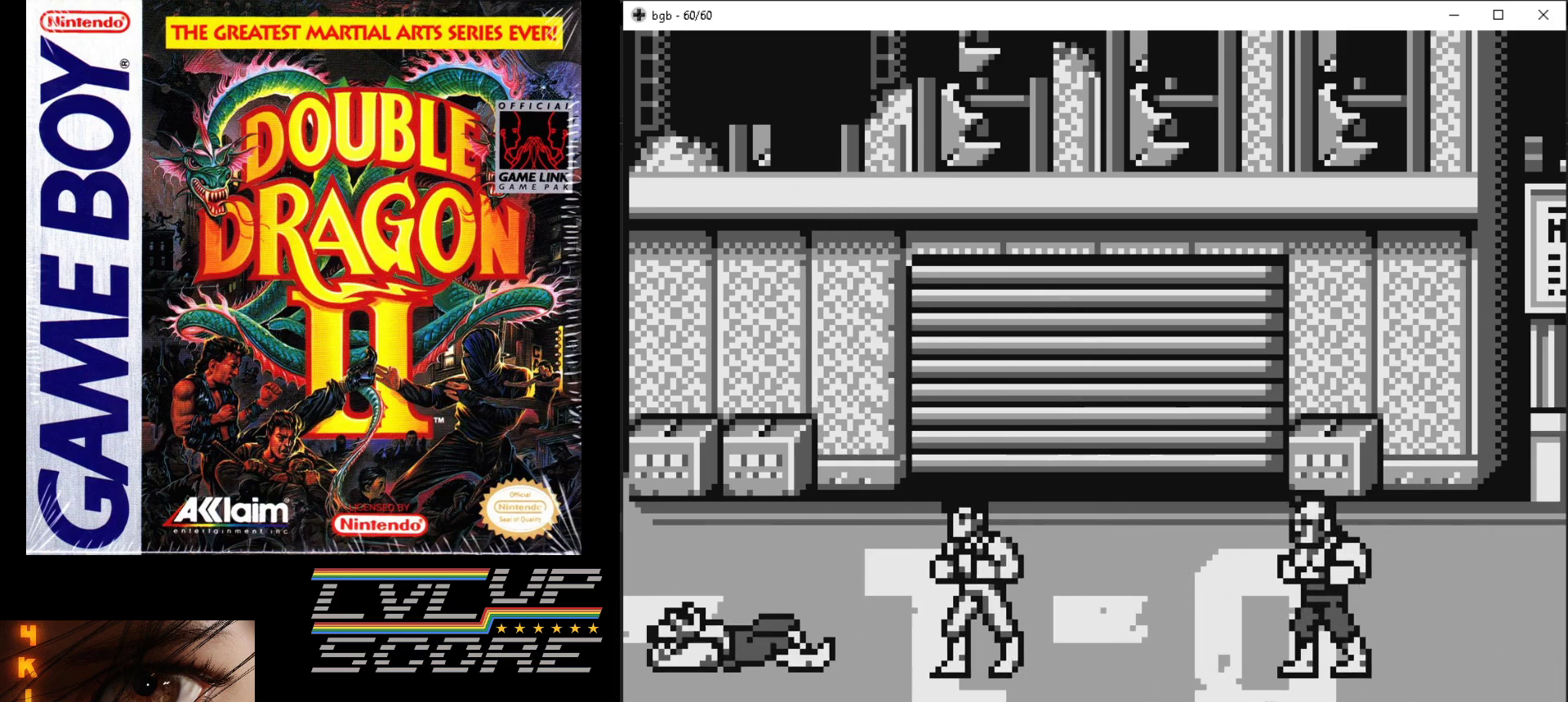
Gameplay with a controller (Nintendo layout); each line is a JSON object with the inputs held at the frame after it. "events" lists button and stick changes between this image and that frame as [ms after this image, input, new state], when the widget could be followed in between. Not read: L3 R3.
{"buttons": [], "events": [[67, "DPAD_LEFT", "down"], [250, "DPAD_LEFT", "up"]]}
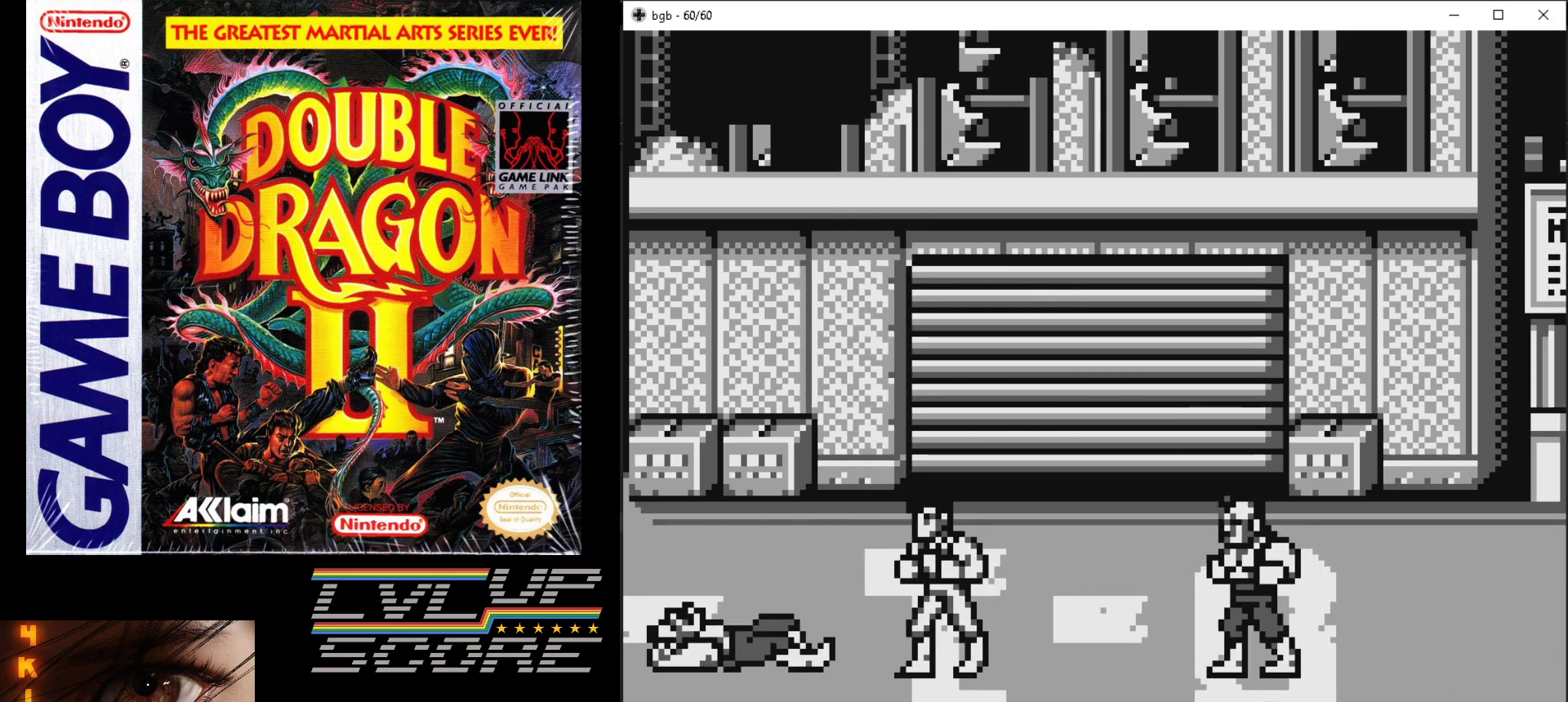
{"buttons": [], "events": [[117, "DPAD_LEFT", "down"], [267, "DPAD_LEFT", "up"]]}
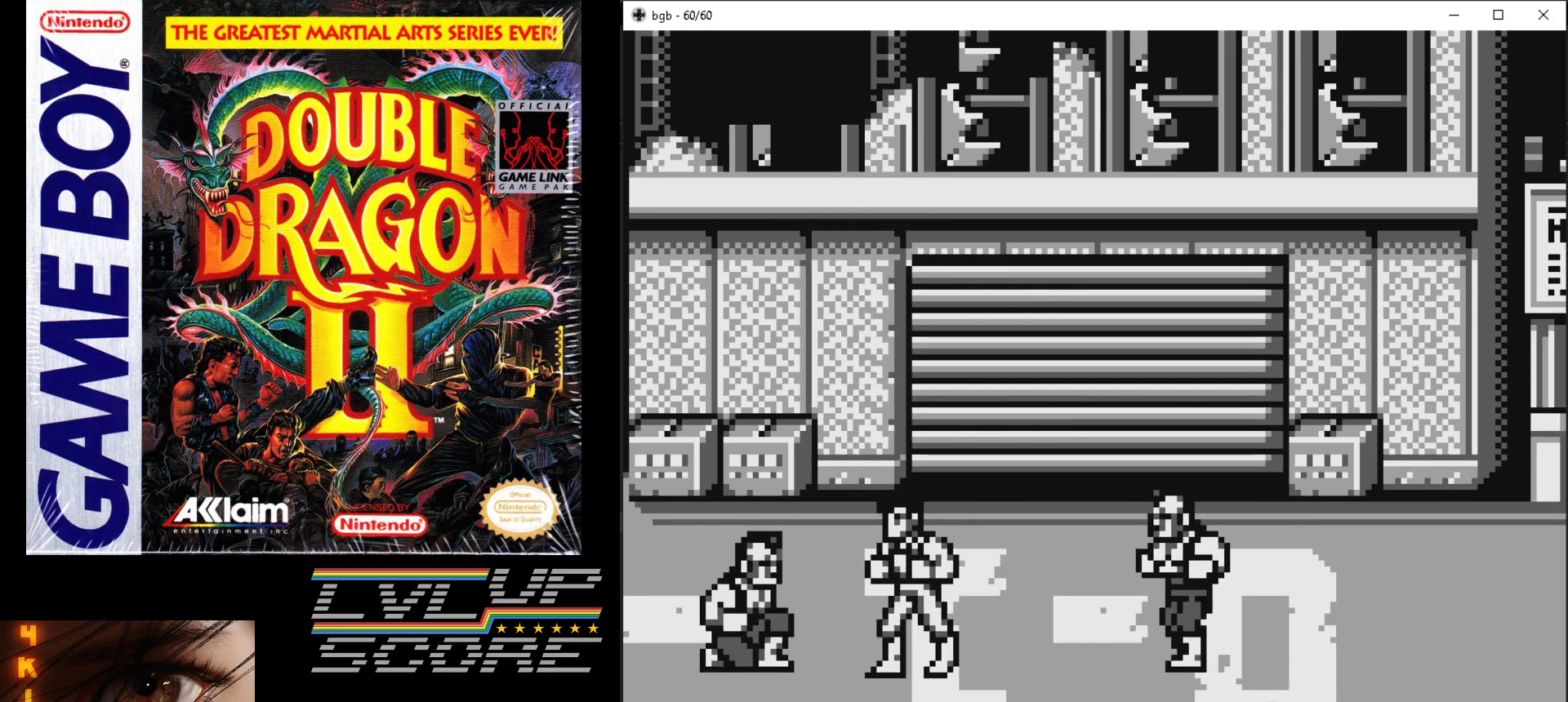
{"buttons": ["A"], "events": [[50, "DPAD_LEFT", "down"], [133, "A", "down"], [133, "B", "down"], [200, "DPAD_LEFT", "up"], [233, "A", "up"], [233, "B", "up"], [283, "A", "down"], [300, "B", "down"], [350, "B", "up"], [367, "A", "up"], [433, "A", "down"], [450, "B", "down"], [500, "B", "up"]]}
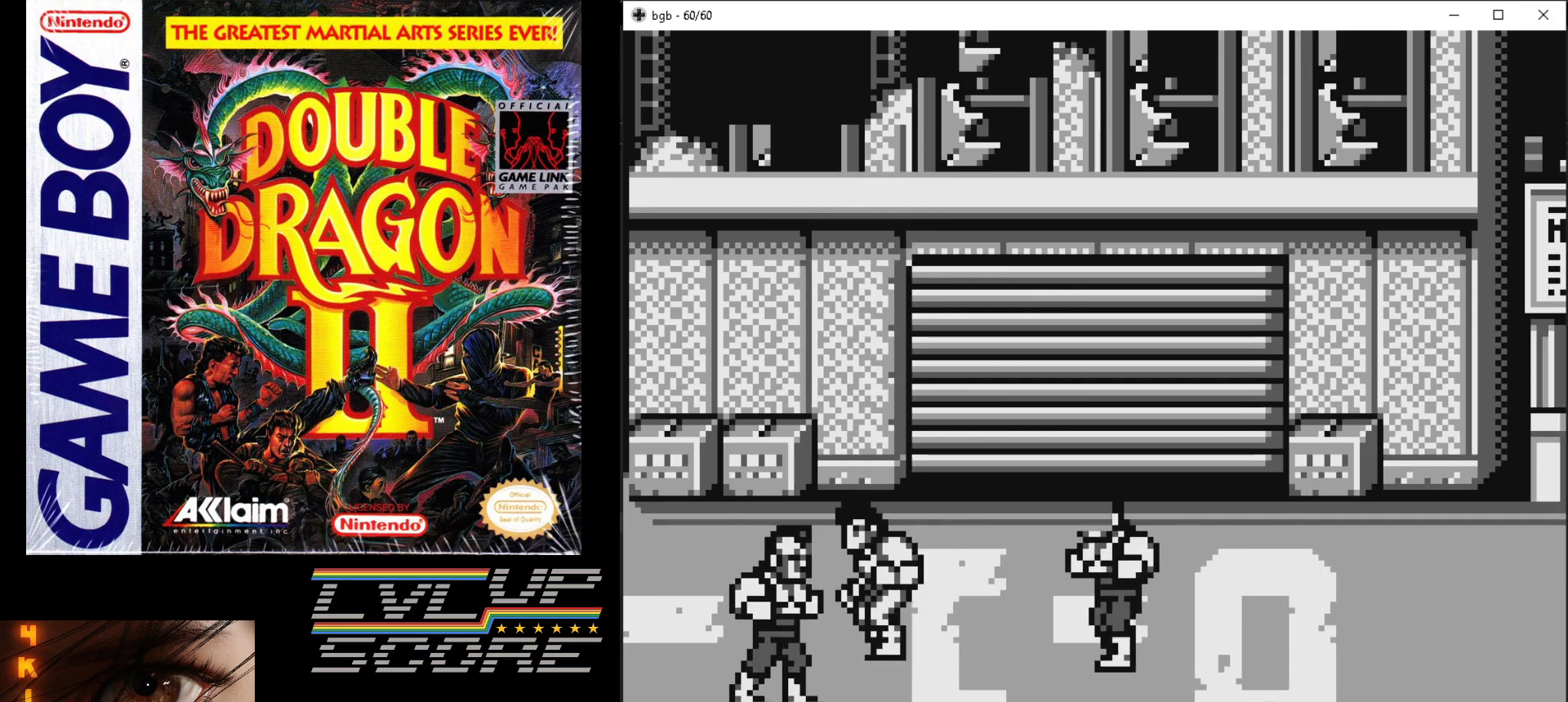
{"buttons": ["DPAD_UP", "DPAD_RIGHT"], "events": [[17, "A", "up"], [417, "DPAD_UP", "down"], [483, "DPAD_RIGHT", "down"]]}
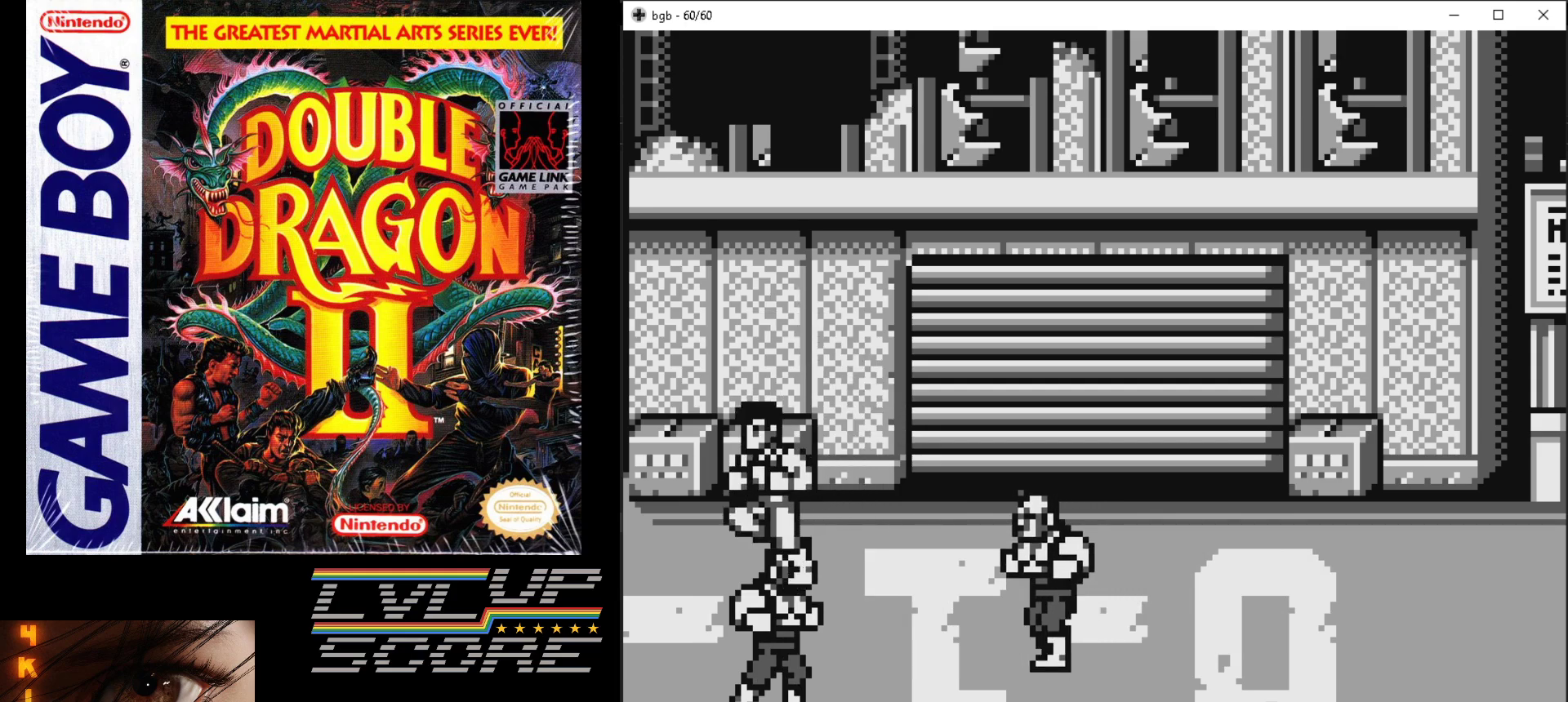
{"buttons": ["DPAD_UP"], "events": [[333, "DPAD_RIGHT", "up"]]}
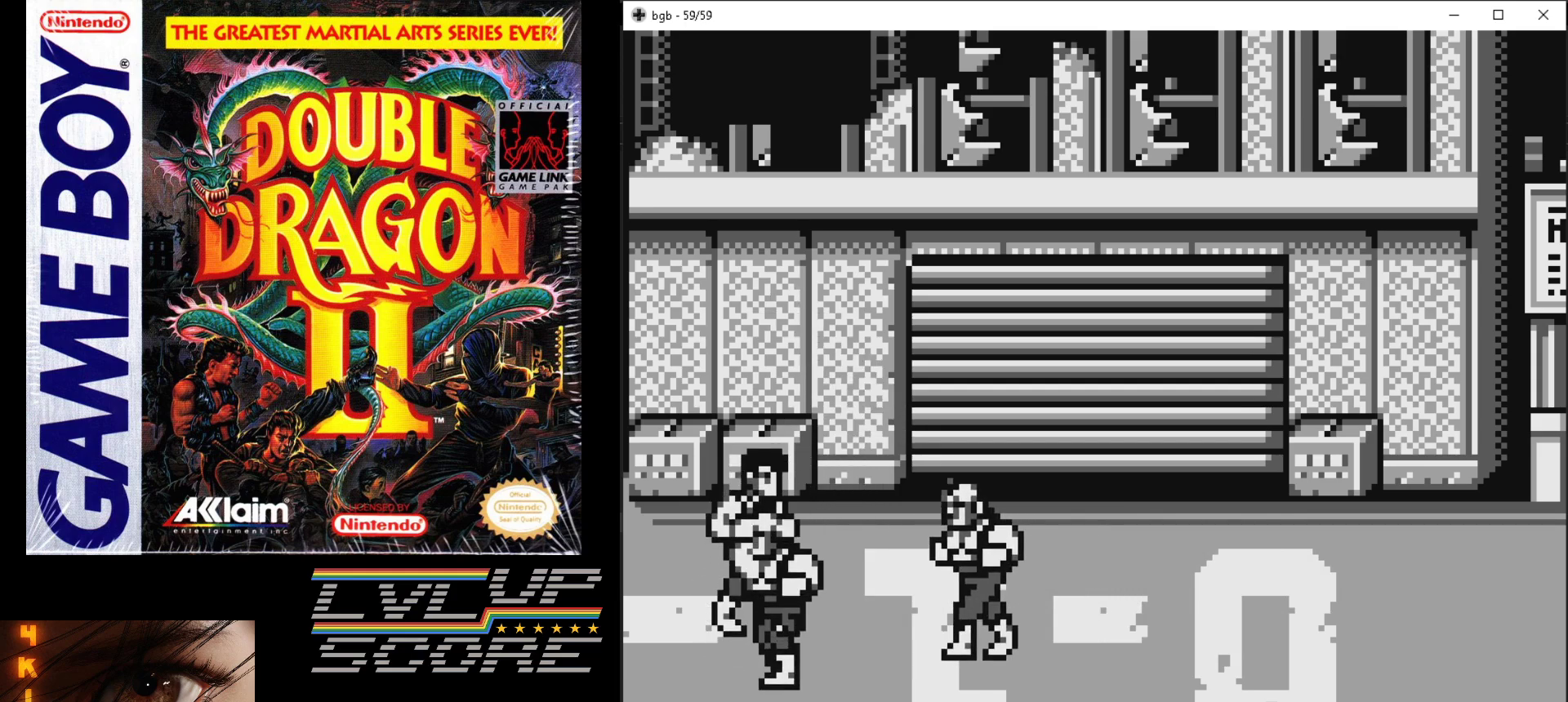
{"buttons": ["DPAD_RIGHT"], "events": [[383, "DPAD_RIGHT", "down"], [383, "DPAD_UP", "up"], [400, "DPAD_DOWN", "down"], [433, "DPAD_DOWN", "up"]]}
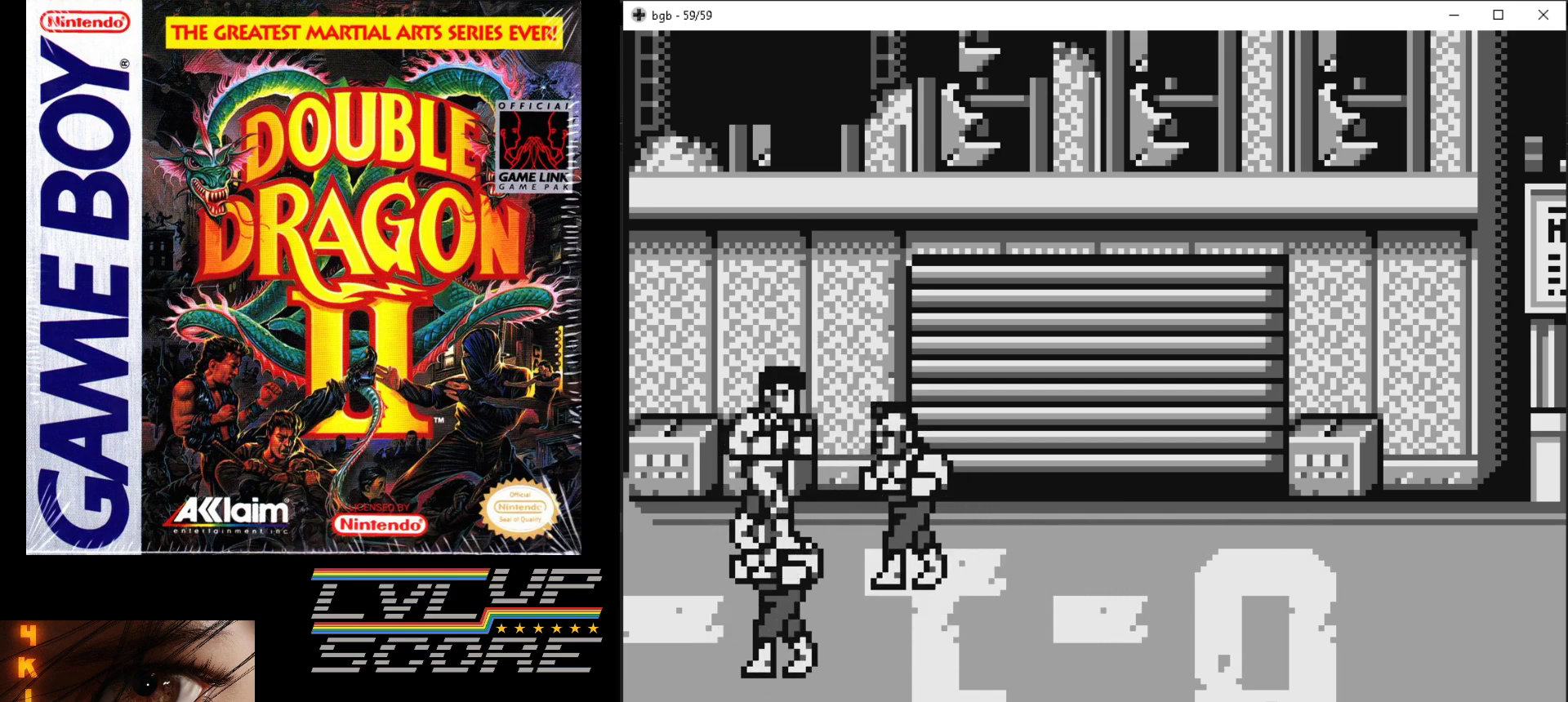
{"buttons": [], "events": [[33, "A", "down"], [33, "B", "down"], [117, "A", "up"], [117, "B", "up"], [117, "DPAD_RIGHT", "up"], [167, "A", "down"], [167, "B", "down"], [267, "A", "up"], [267, "B", "up"], [333, "A", "down"], [333, "B", "down"], [417, "A", "up"], [417, "B", "up"]]}
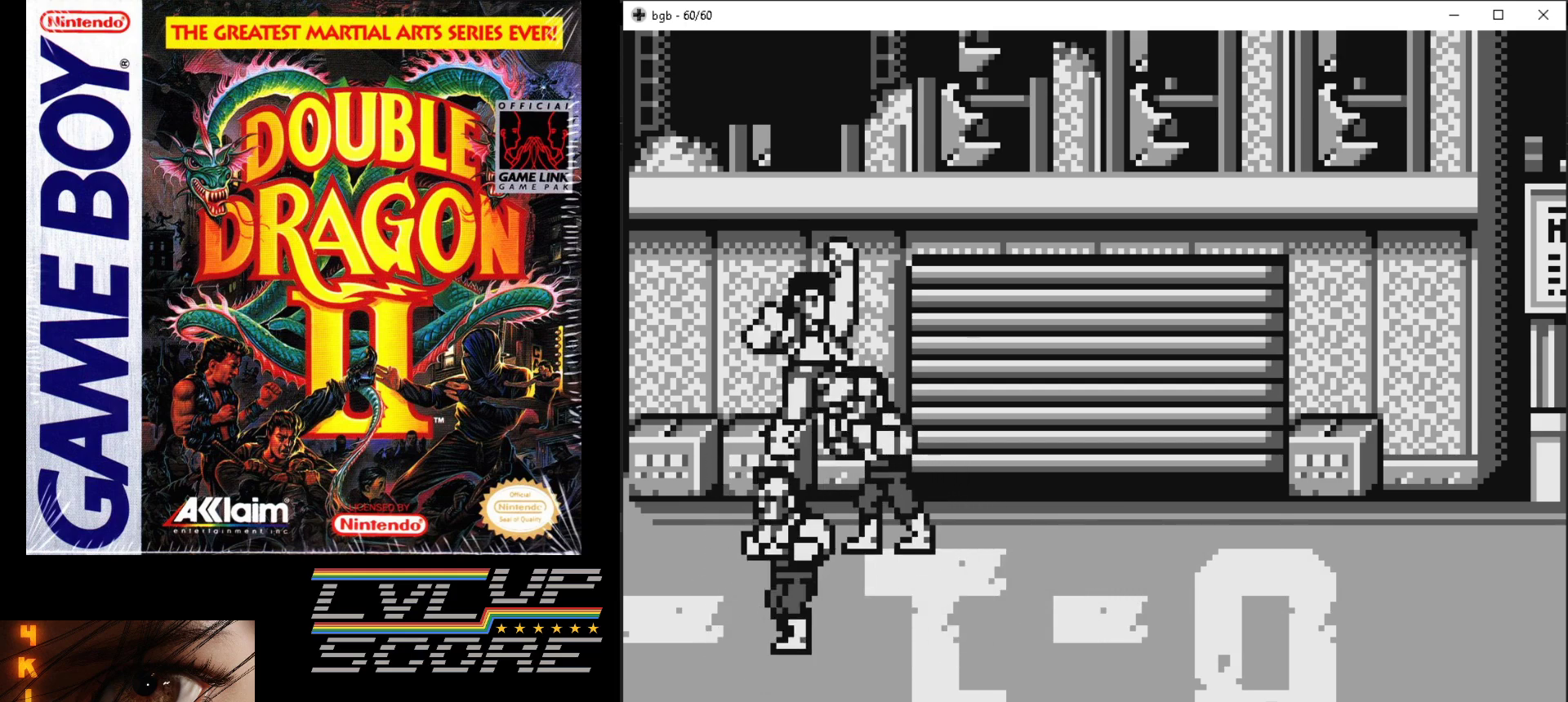
{"buttons": ["DPAD_RIGHT"], "events": [[150, "DPAD_RIGHT", "down"]]}
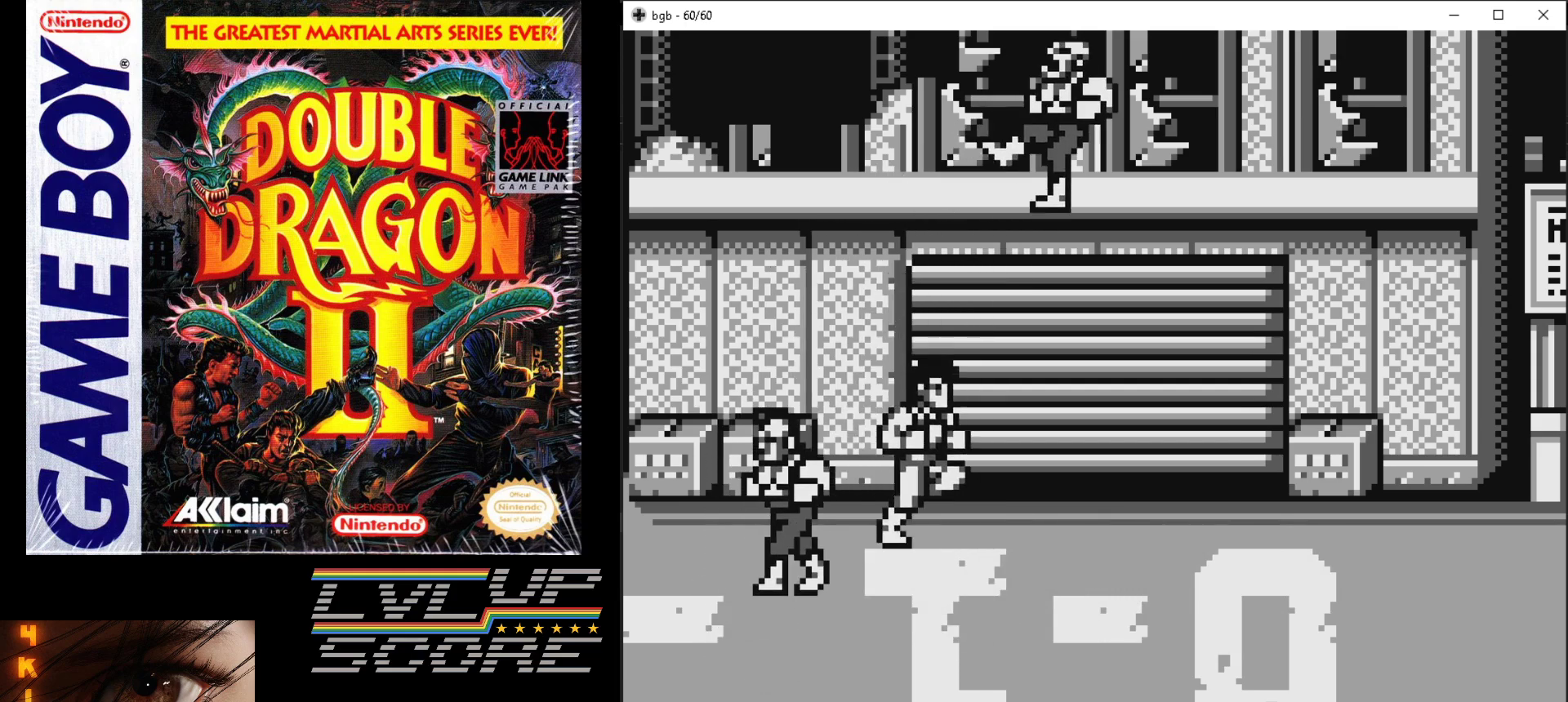
{"buttons": ["DPAD_DOWN", "DPAD_RIGHT"], "events": [[117, "DPAD_DOWN", "down"]]}
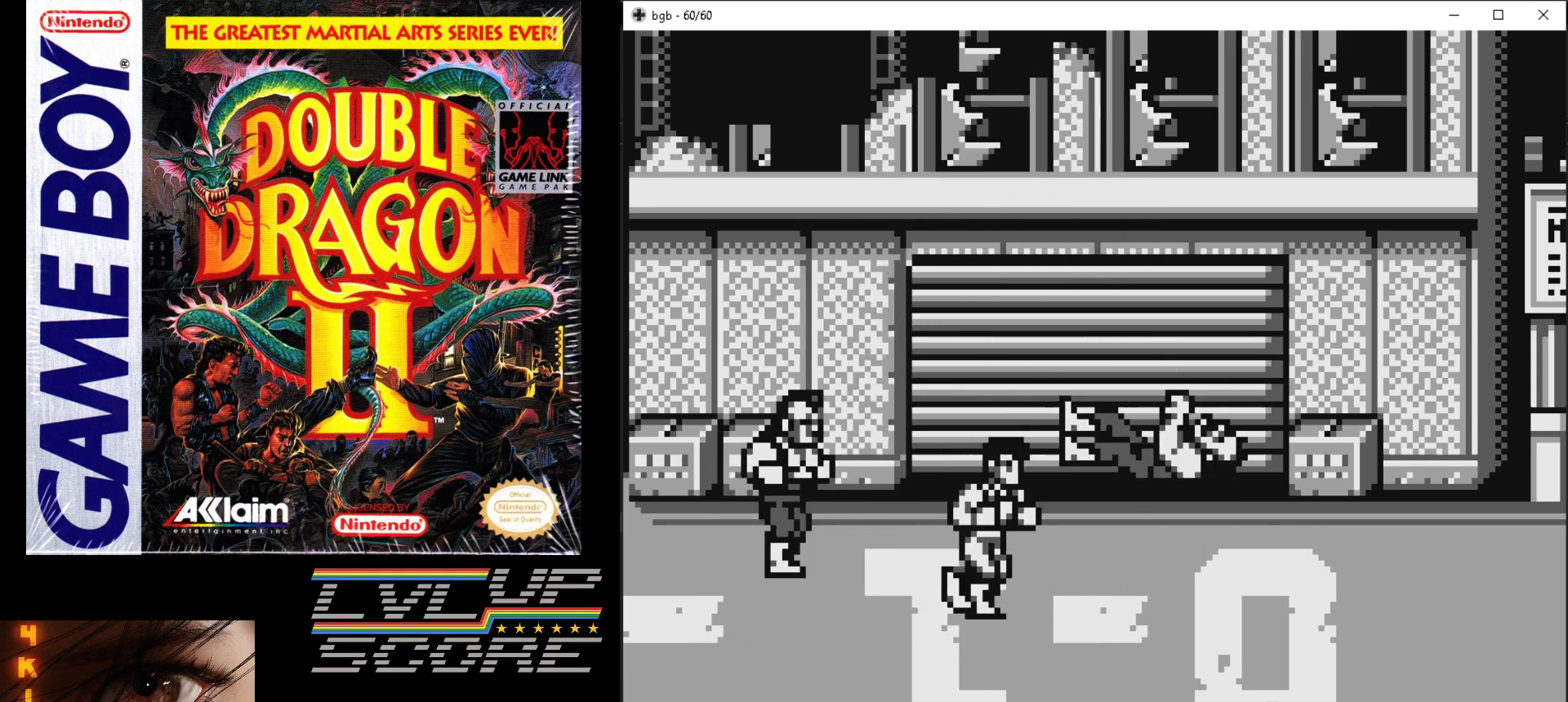
{"buttons": ["DPAD_DOWN", "DPAD_RIGHT"], "events": []}
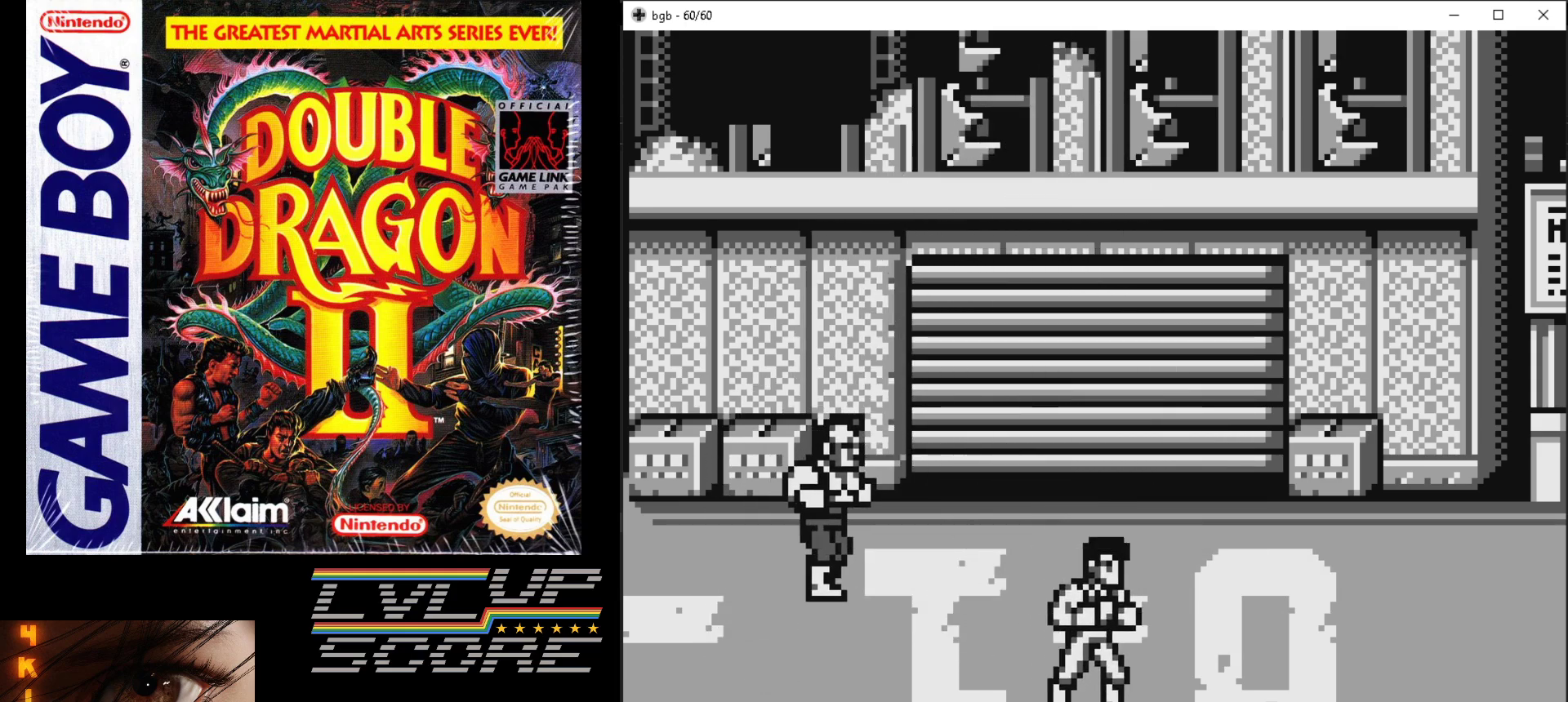
{"buttons": [], "events": [[33, "DPAD_DOWN", "up"], [33, "DPAD_RIGHT", "up"], [50, "DPAD_LEFT", "down"], [50, "DPAD_UP", "down"], [67, "DPAD_UP", "up"], [100, "DPAD_UP", "down"], [200, "DPAD_UP", "up"], [233, "DPAD_LEFT", "up"]]}
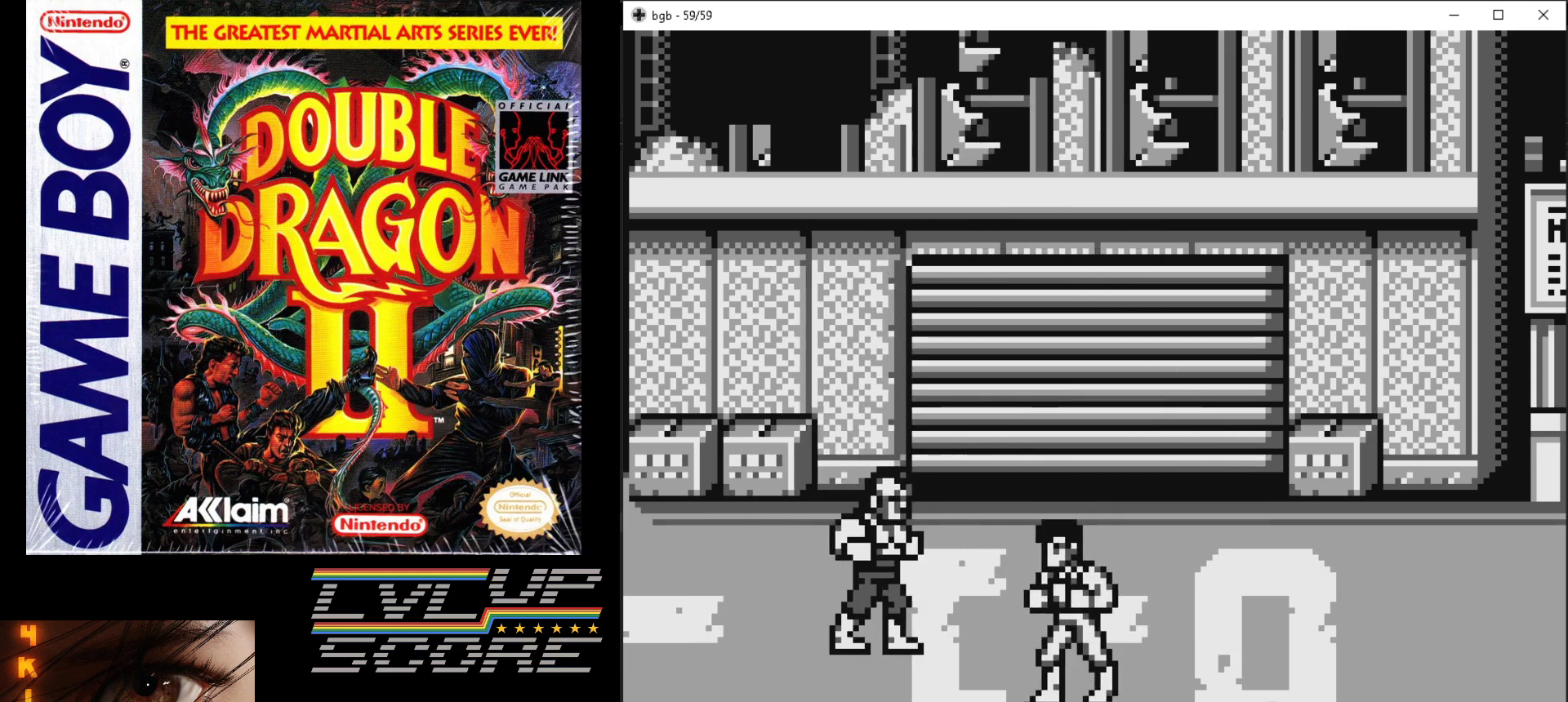
{"buttons": ["A", "B"], "events": [[67, "DPAD_LEFT", "down"], [183, "B", "down"], [200, "A", "down"], [217, "DPAD_LEFT", "up"], [267, "B", "up"], [283, "A", "up"], [350, "A", "down"], [350, "B", "down"], [417, "A", "up"], [417, "B", "up"], [500, "A", "down"], [500, "B", "down"]]}
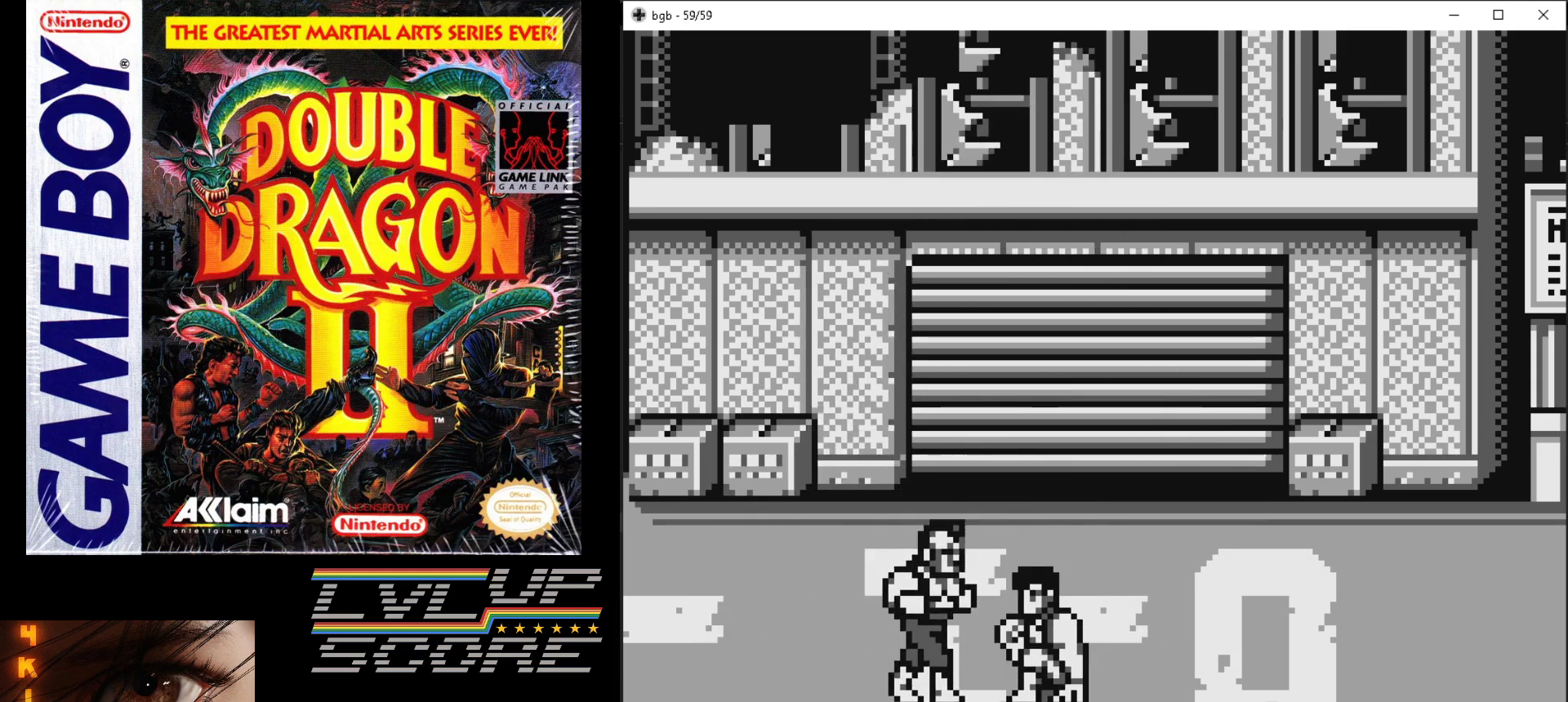
{"buttons": [], "events": [[67, "A", "up"], [67, "B", "up"]]}
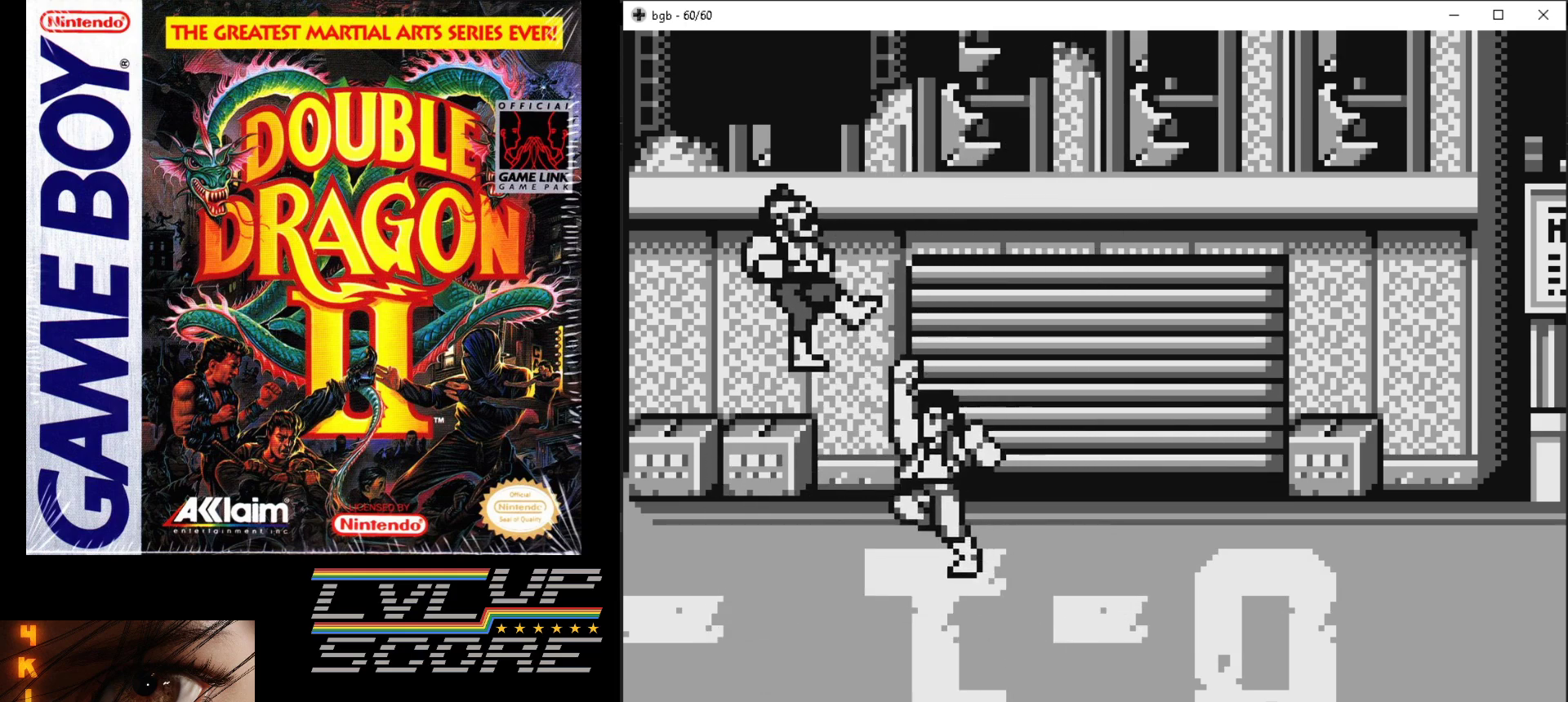
{"buttons": [], "events": []}
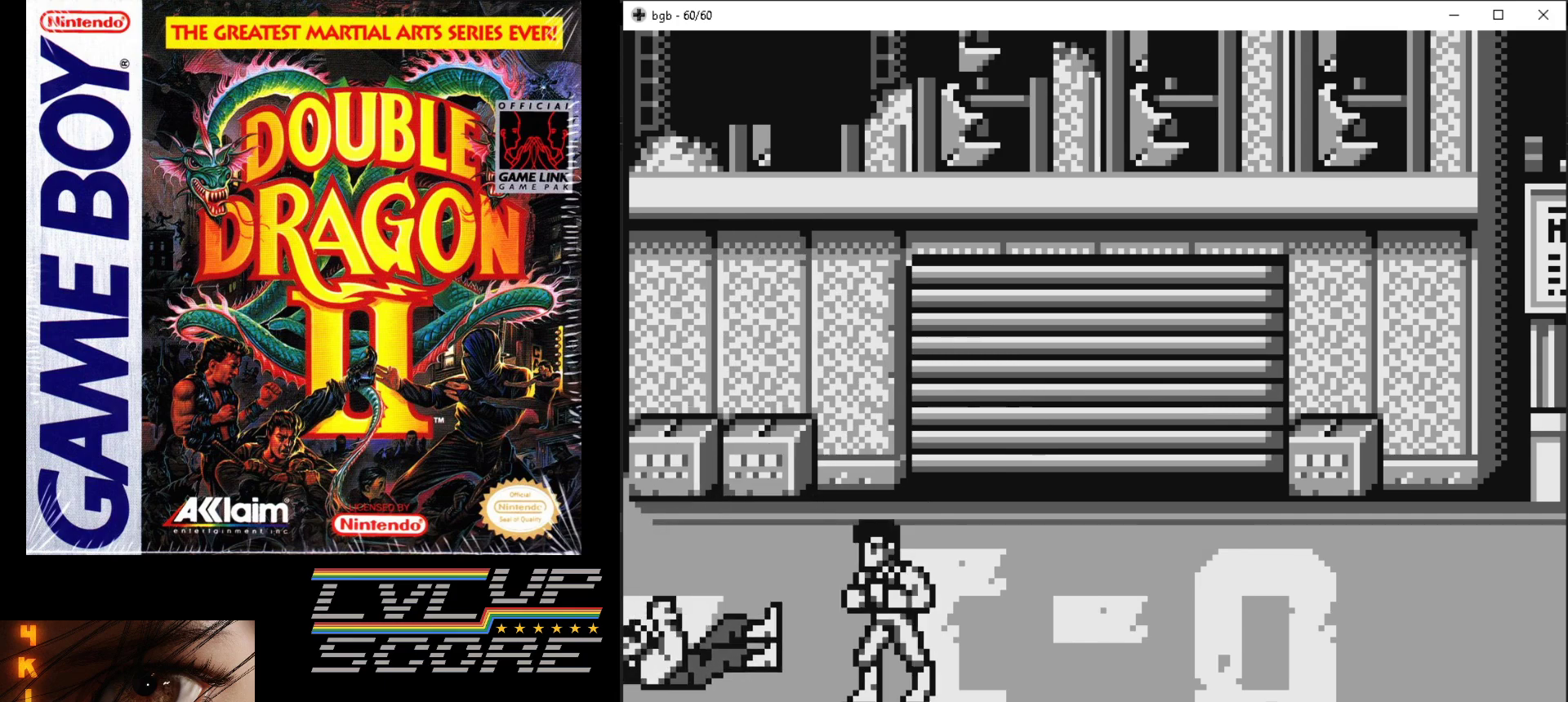
{"buttons": [], "events": []}
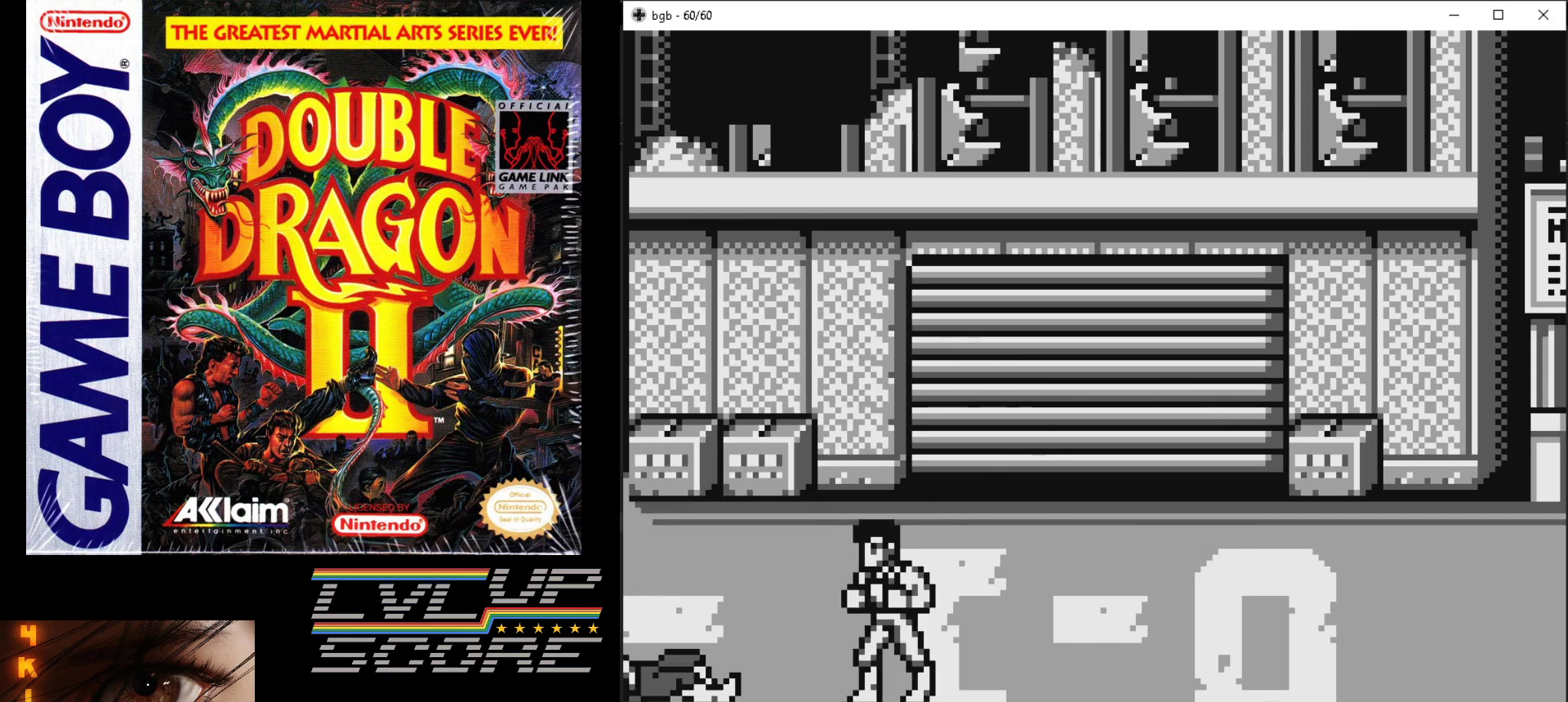
{"buttons": ["DPAD_DOWN", "DPAD_RIGHT"], "events": [[233, "DPAD_RIGHT", "down"], [350, "DPAD_DOWN", "down"]]}
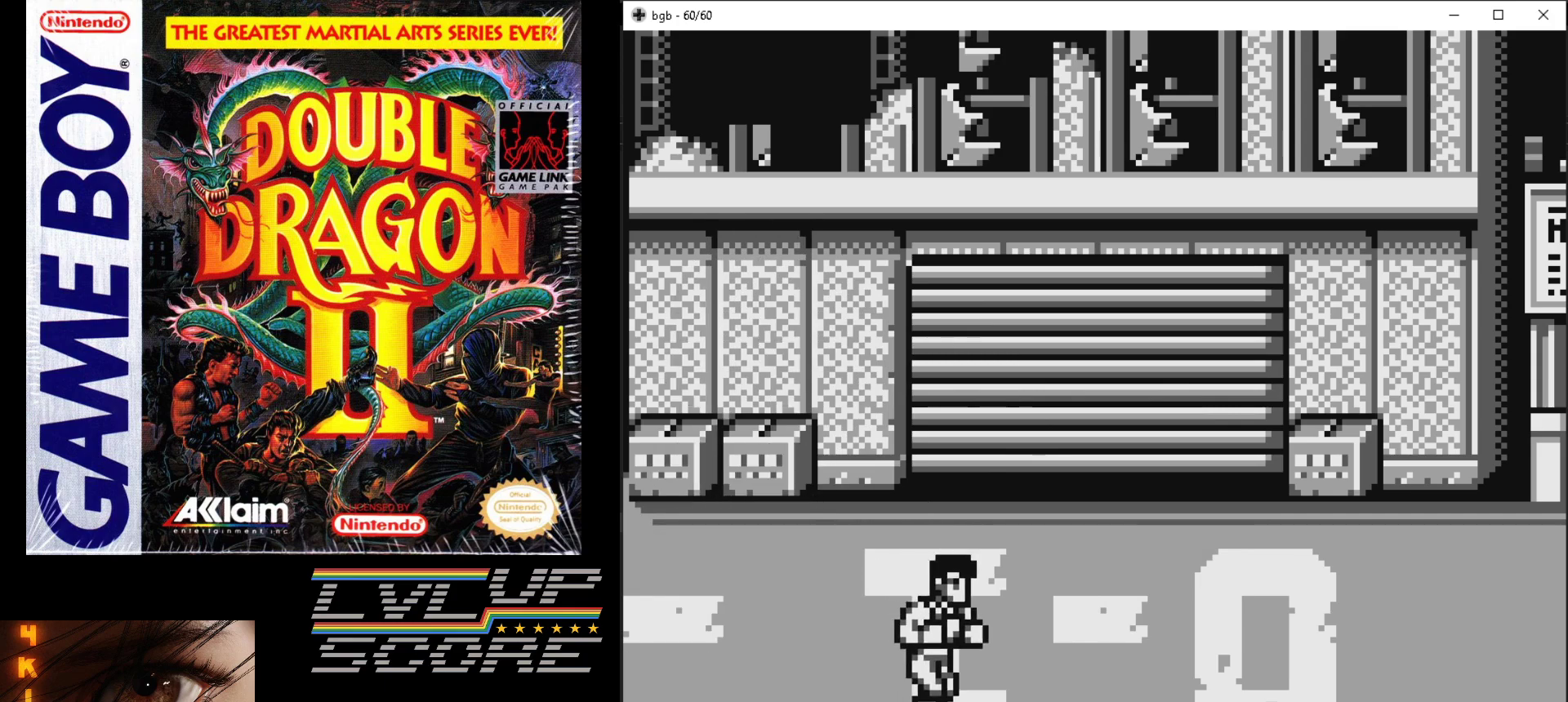
{"buttons": ["DPAD_RIGHT"], "events": [[217, "DPAD_DOWN", "up"]]}
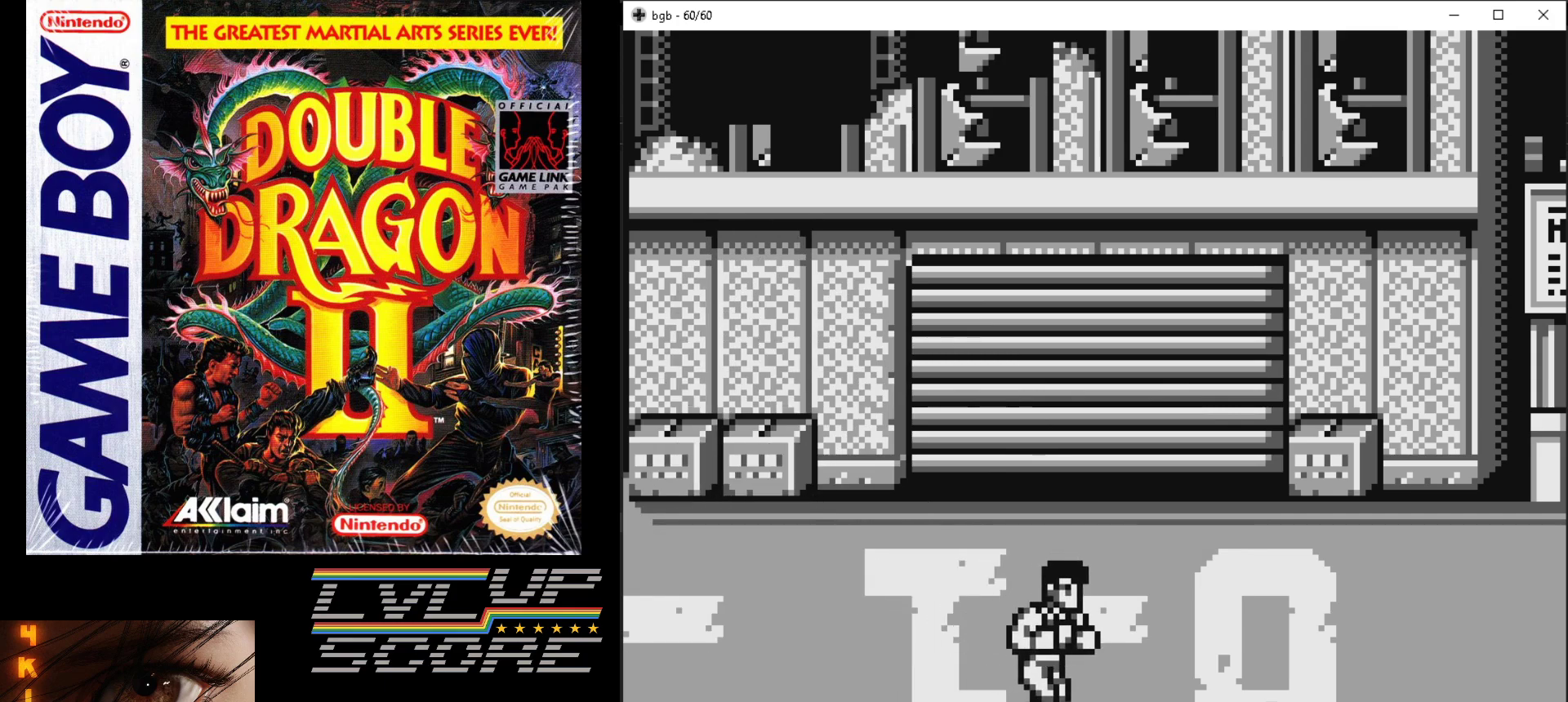
{"buttons": ["DPAD_RIGHT"], "events": []}
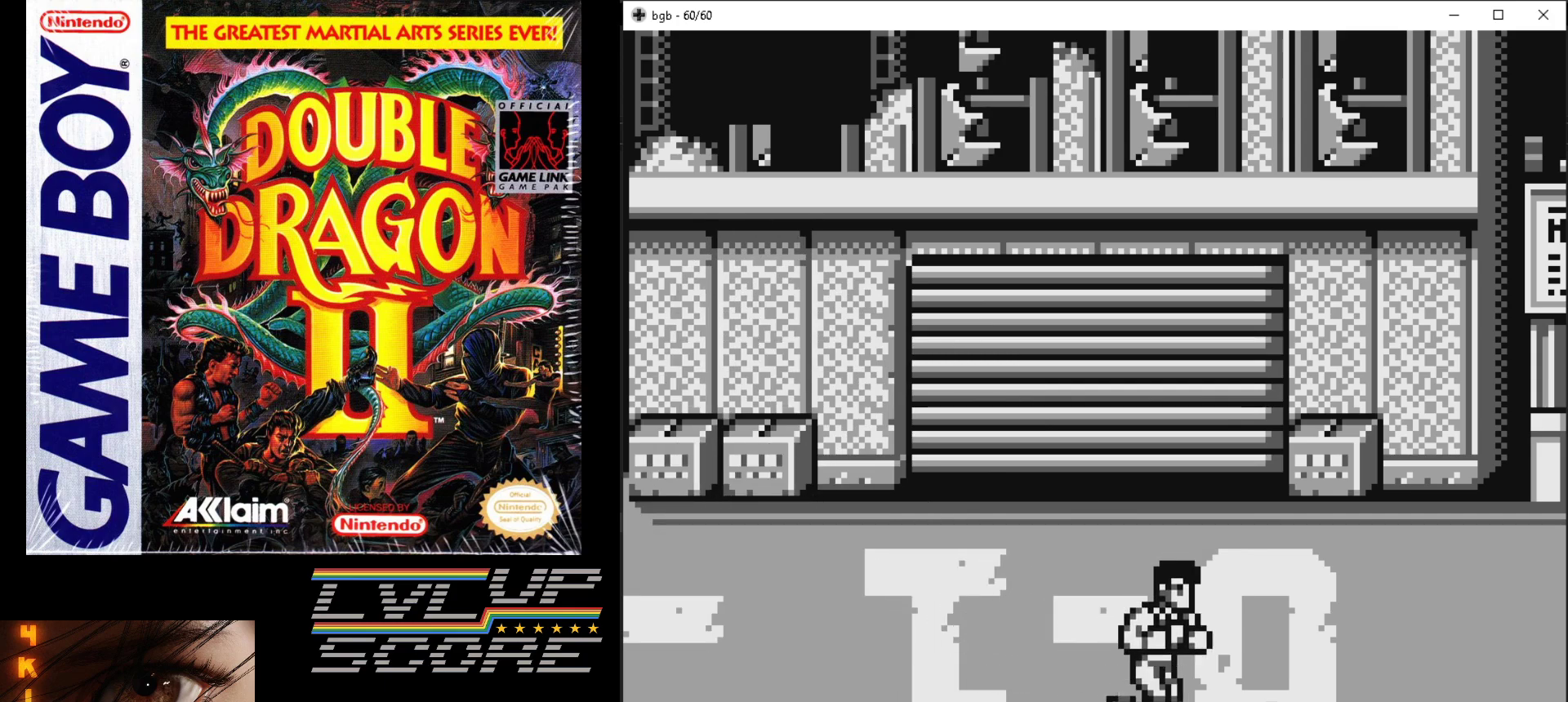
{"buttons": ["DPAD_RIGHT"], "events": []}
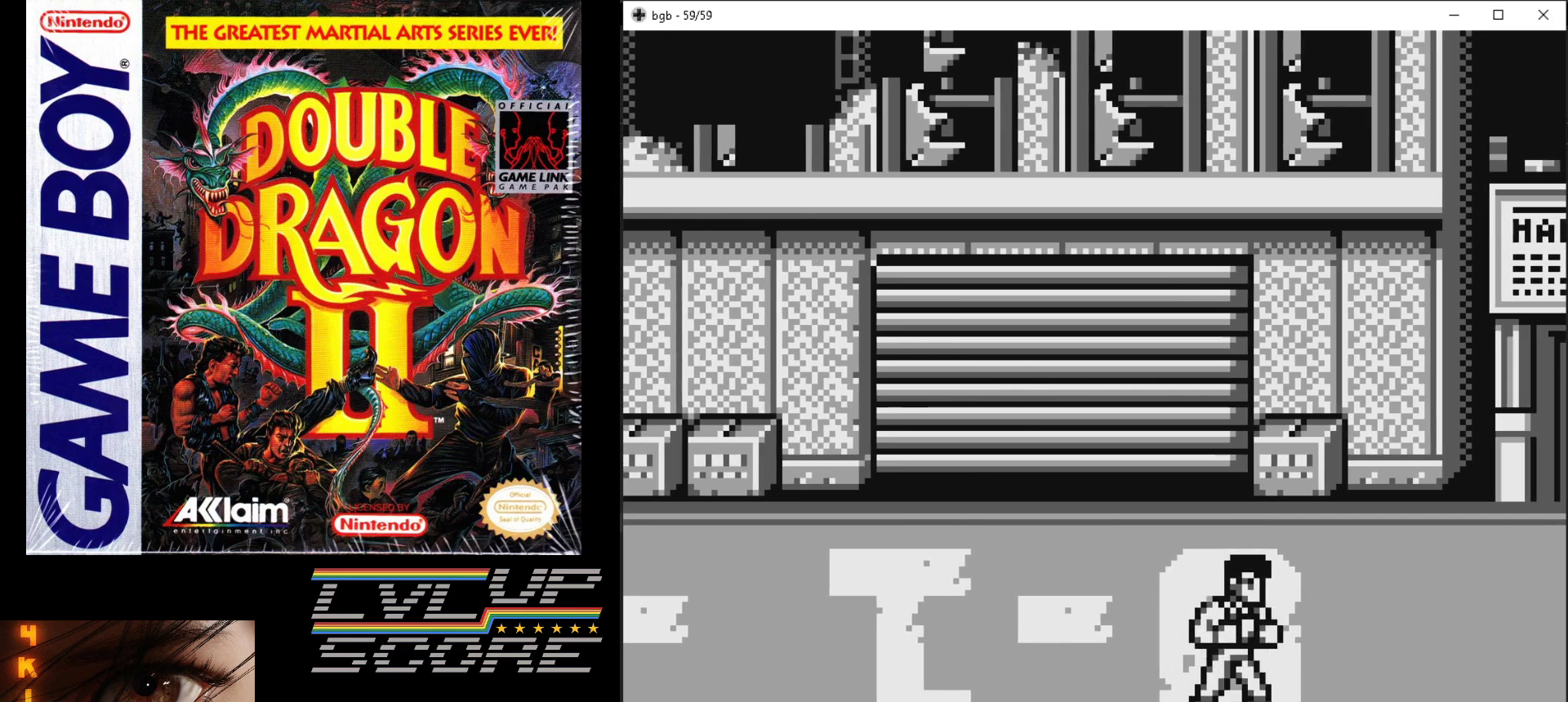
{"buttons": [], "events": [[333, "DPAD_RIGHT", "up"]]}
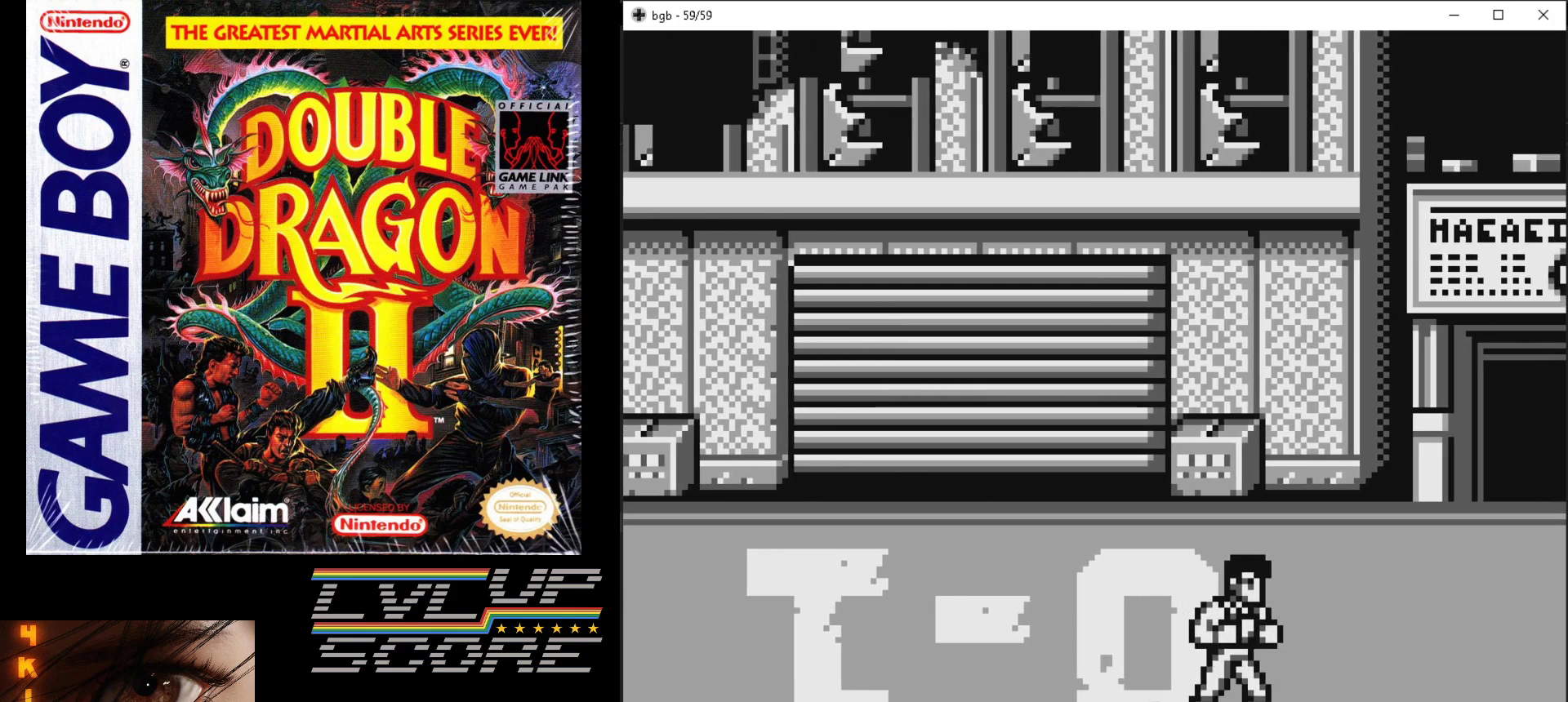
{"buttons": [], "events": []}
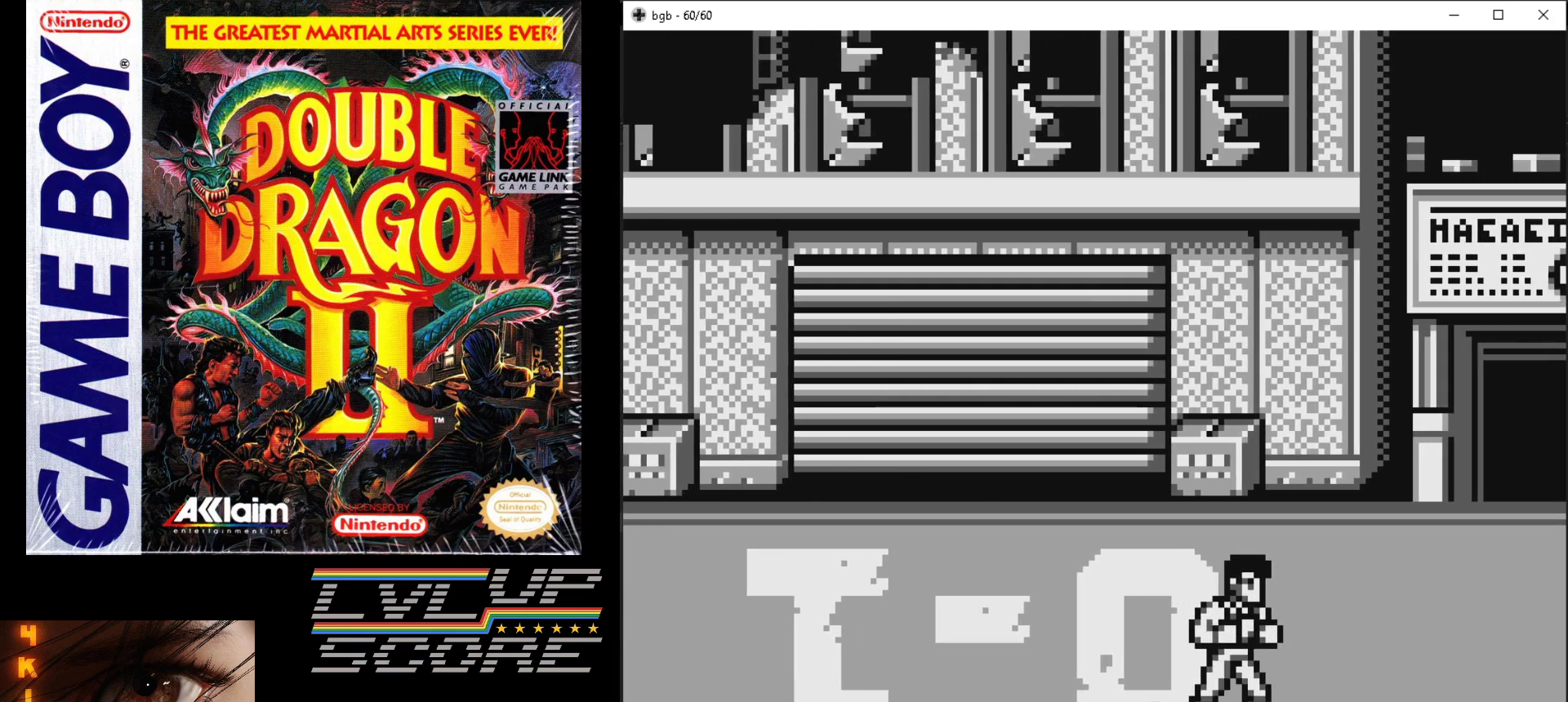
{"buttons": [], "events": [[67, "DPAD_RIGHT", "down"], [333, "DPAD_RIGHT", "up"]]}
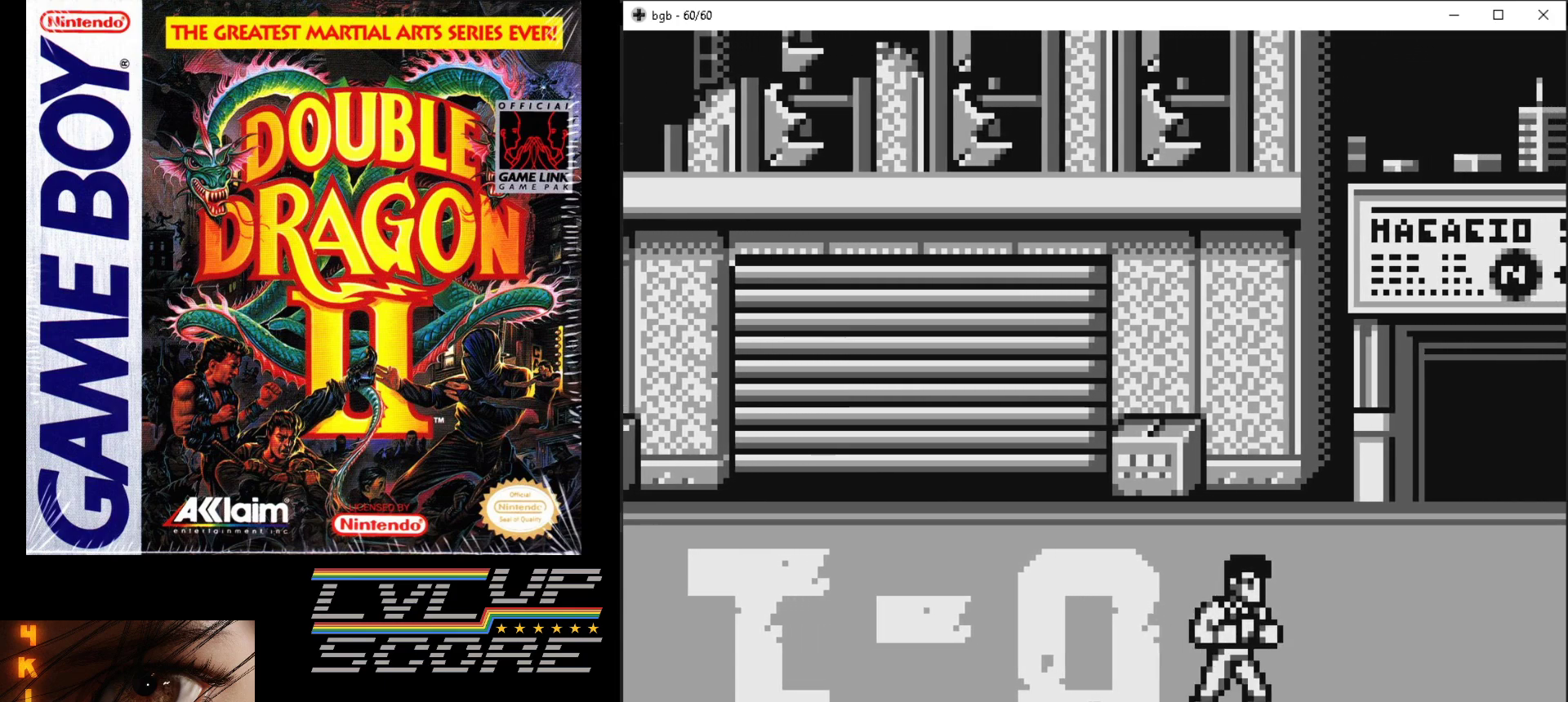
{"buttons": ["DPAD_RIGHT"], "events": [[100, "DPAD_RIGHT", "down"]]}
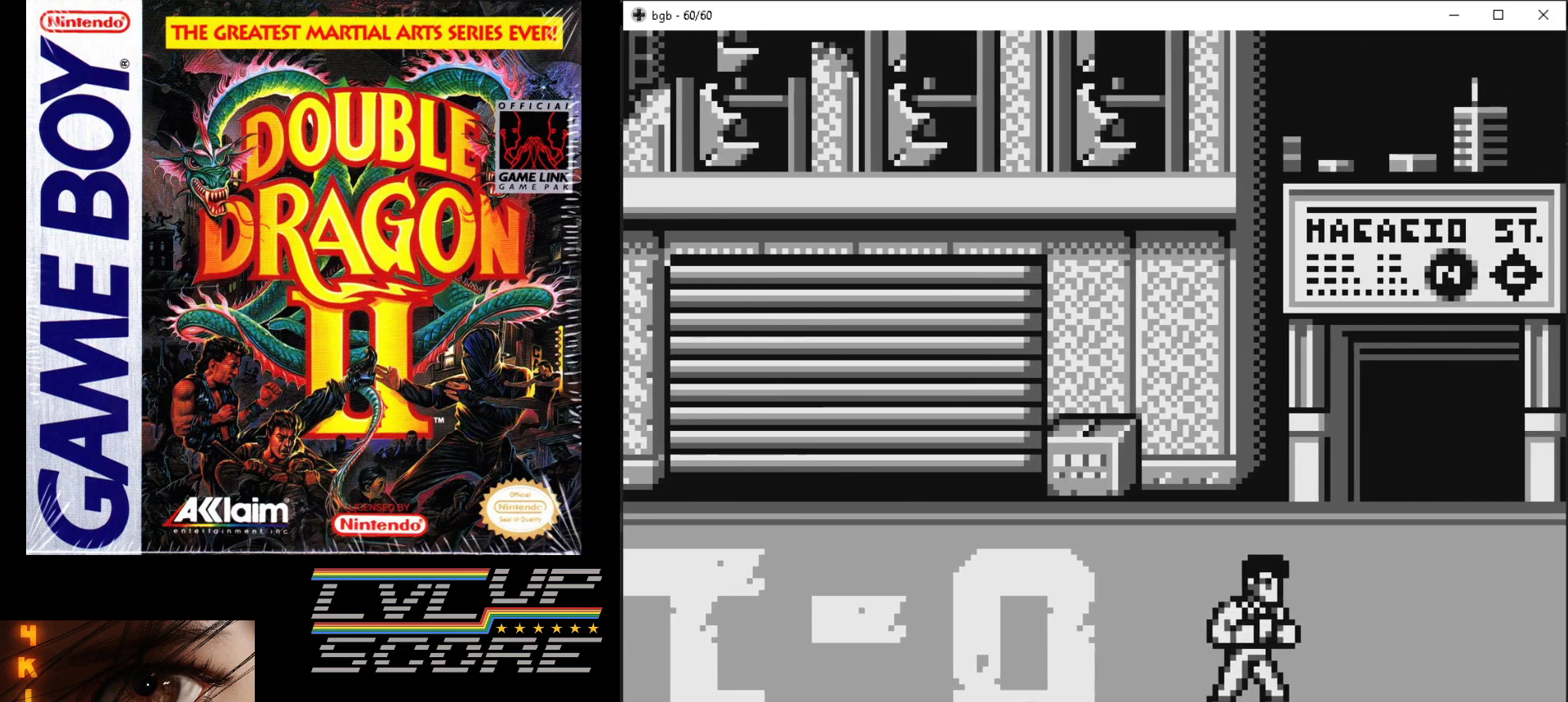
{"buttons": ["DPAD_RIGHT"], "events": [[100, "DPAD_RIGHT", "up"], [417, "DPAD_RIGHT", "down"]]}
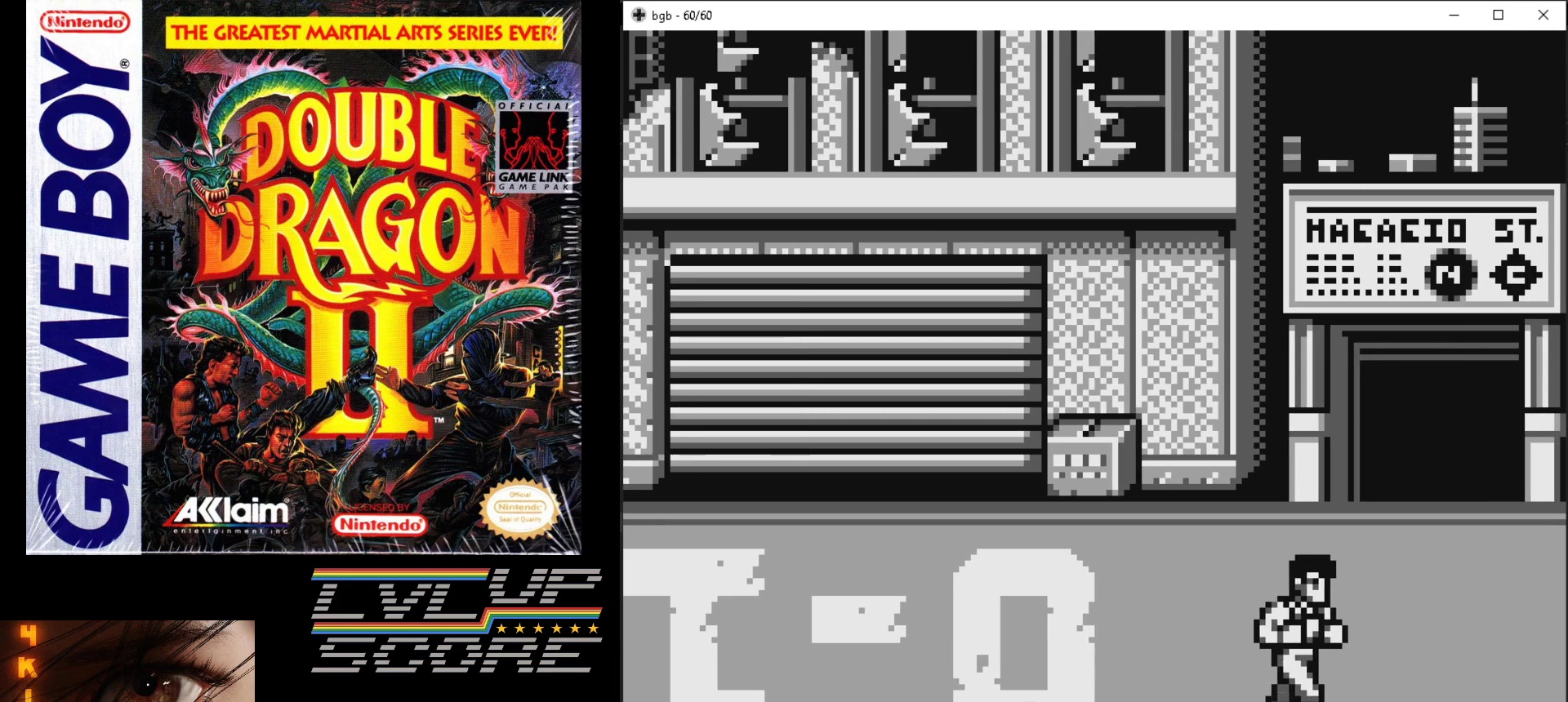
{"buttons": ["DPAD_LEFT"], "events": [[167, "DPAD_RIGHT", "up"], [367, "DPAD_LEFT", "down"]]}
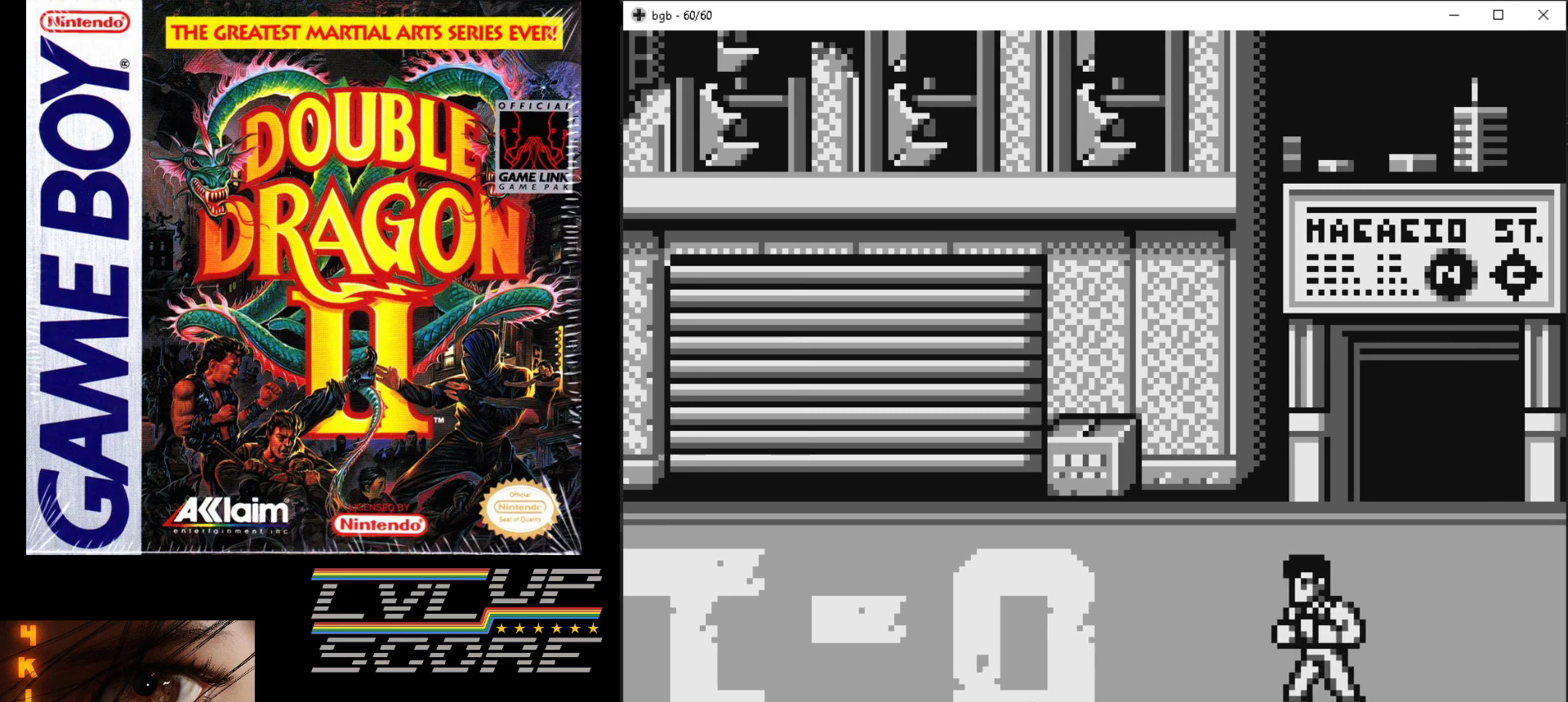
{"buttons": ["DPAD_LEFT"], "events": []}